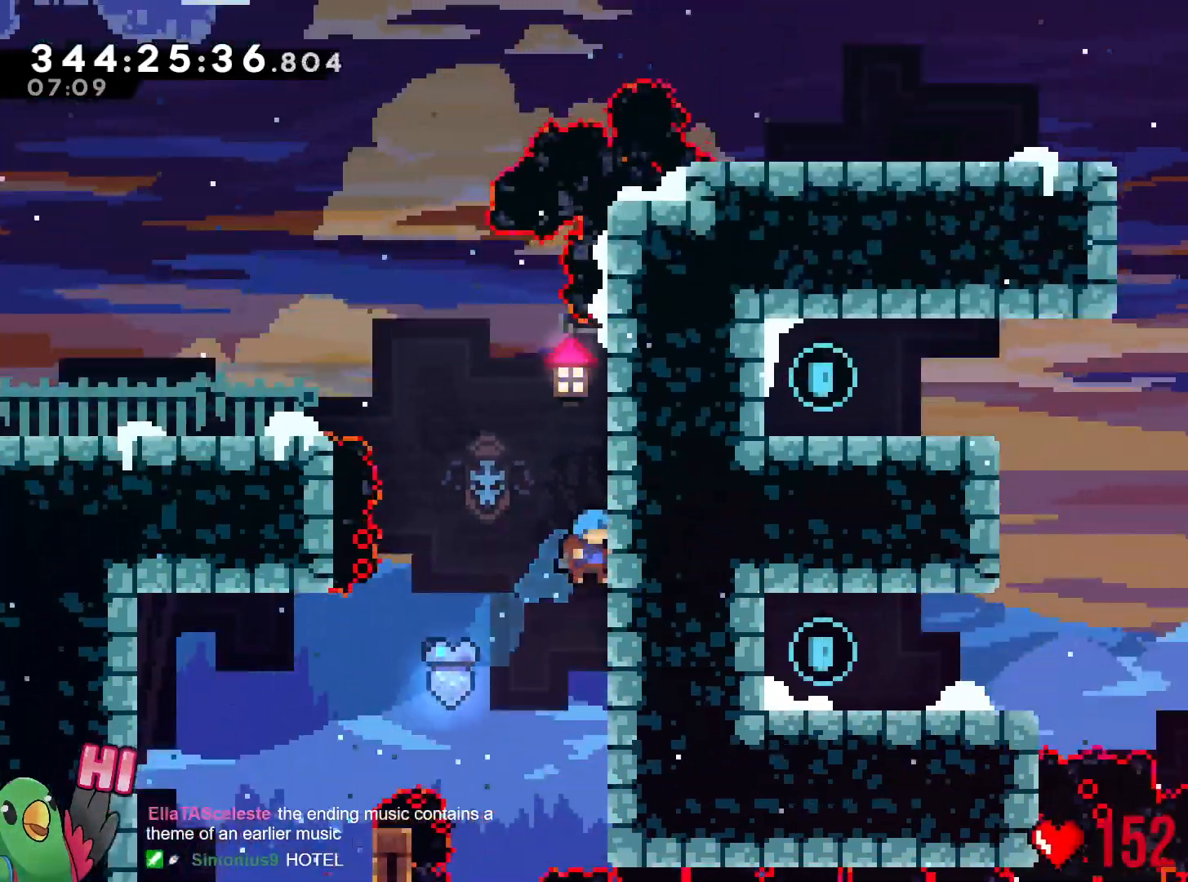
Gameplay with a controller (Nintendo layout); each line is a JSON object with the inputs held at the frame after it. "events" lists button and stick changes between this image and that frame as [ms after this image, input, new state], when the widget could be followed in between. Not read: HOME L3 R3 SELECT START.
{"buttons": ["R1"], "left_stick": "right", "right_stick": "center", "events": [[50, "B", "down"], [133, "R2", "down"], [200, "R2", "up"], [234, "left_stick", "right"], [267, "R1", "down"], [400, "B", "up"]]}
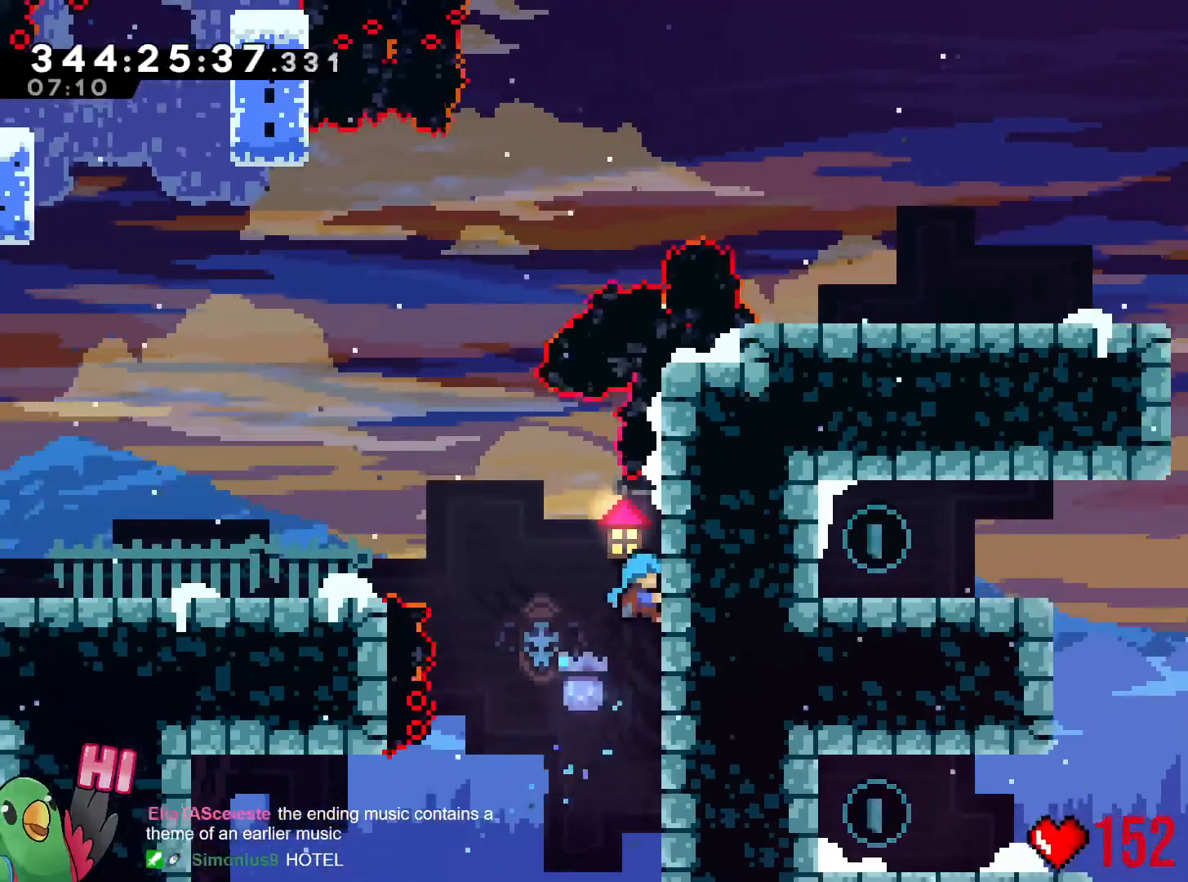
{"buttons": ["B", "R1"], "left_stick": "left", "right_stick": "center", "events": [[51, "left_stick", "center"], [117, "left_stick", "left"], [267, "B", "down"]]}
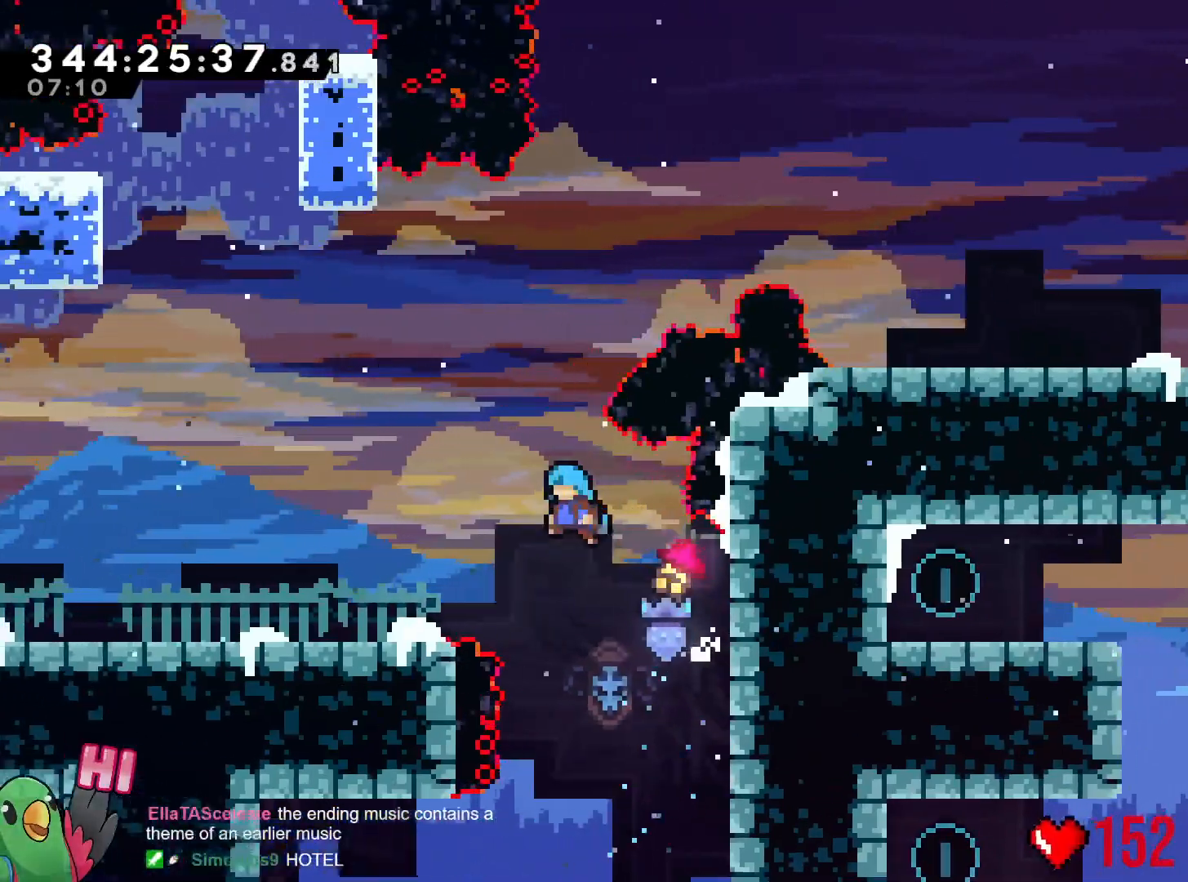
{"buttons": ["R1"], "left_stick": "center", "right_stick": "center"}
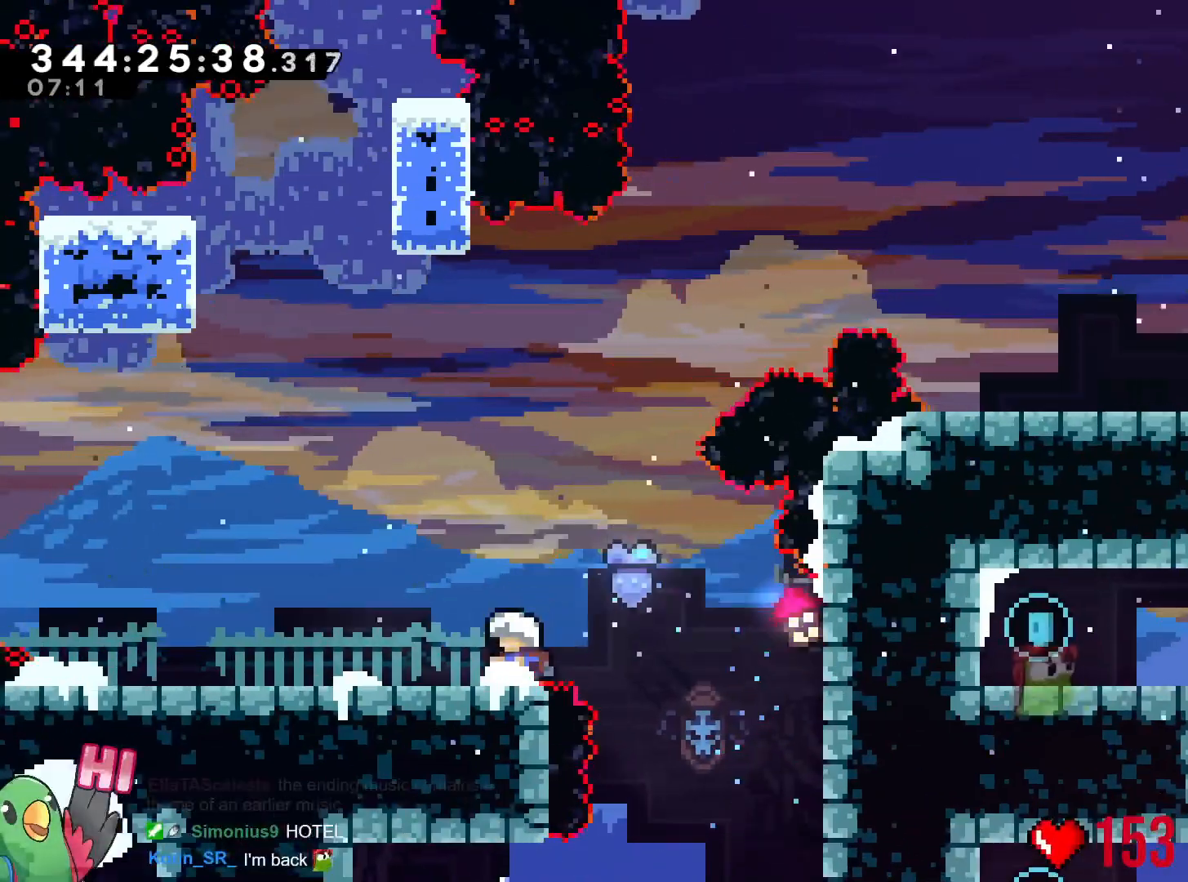
{"buttons": ["B", "R1"], "left_stick": "up-left", "right_stick": "center", "events": [[267, "B", "down"], [317, "left_stick", "up-left"], [368, "L1", "down"], [501, "L1", "up"]]}
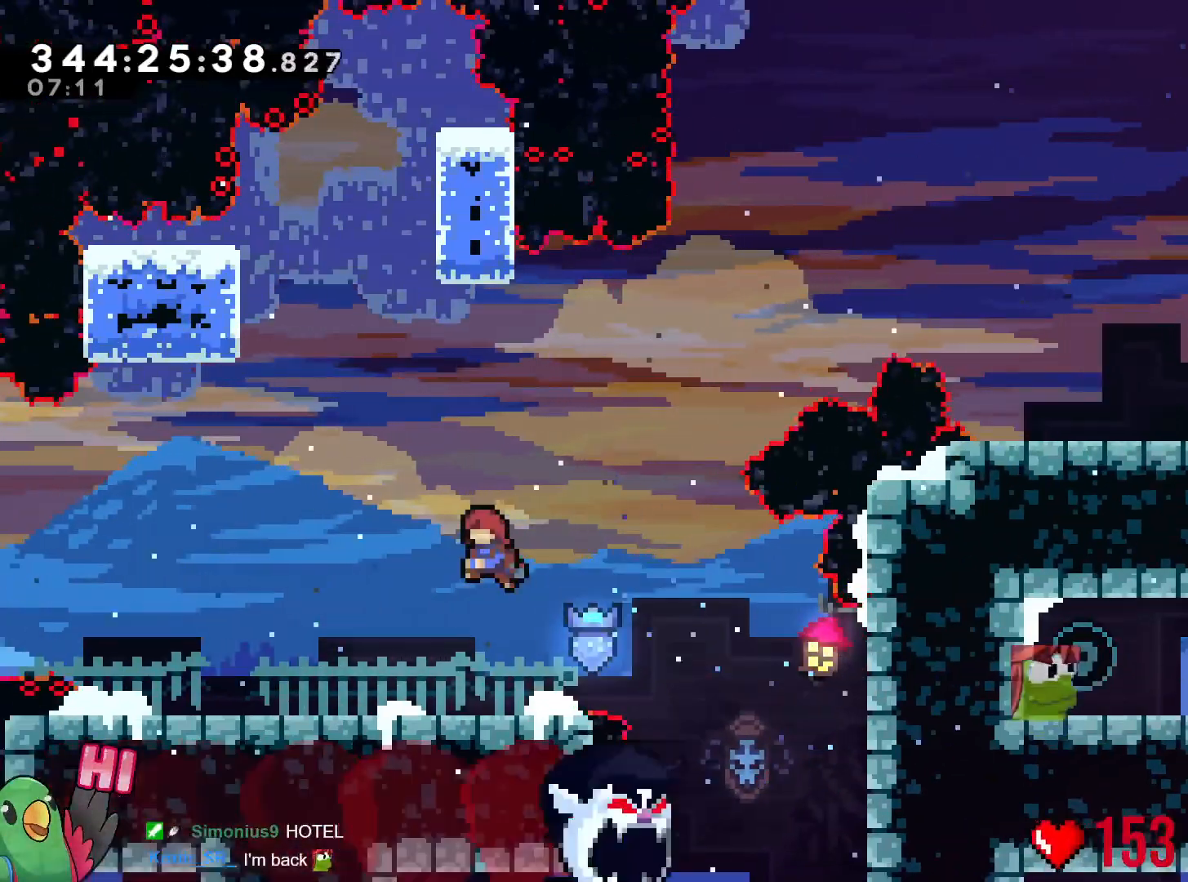
{"buttons": ["B"], "left_stick": "center", "right_stick": "center", "events": [[17, "L1", "down"], [50, "L1", "up"], [217, "R1", "up"], [284, "B", "up"], [284, "left_stick", "center"], [484, "B", "down"]]}
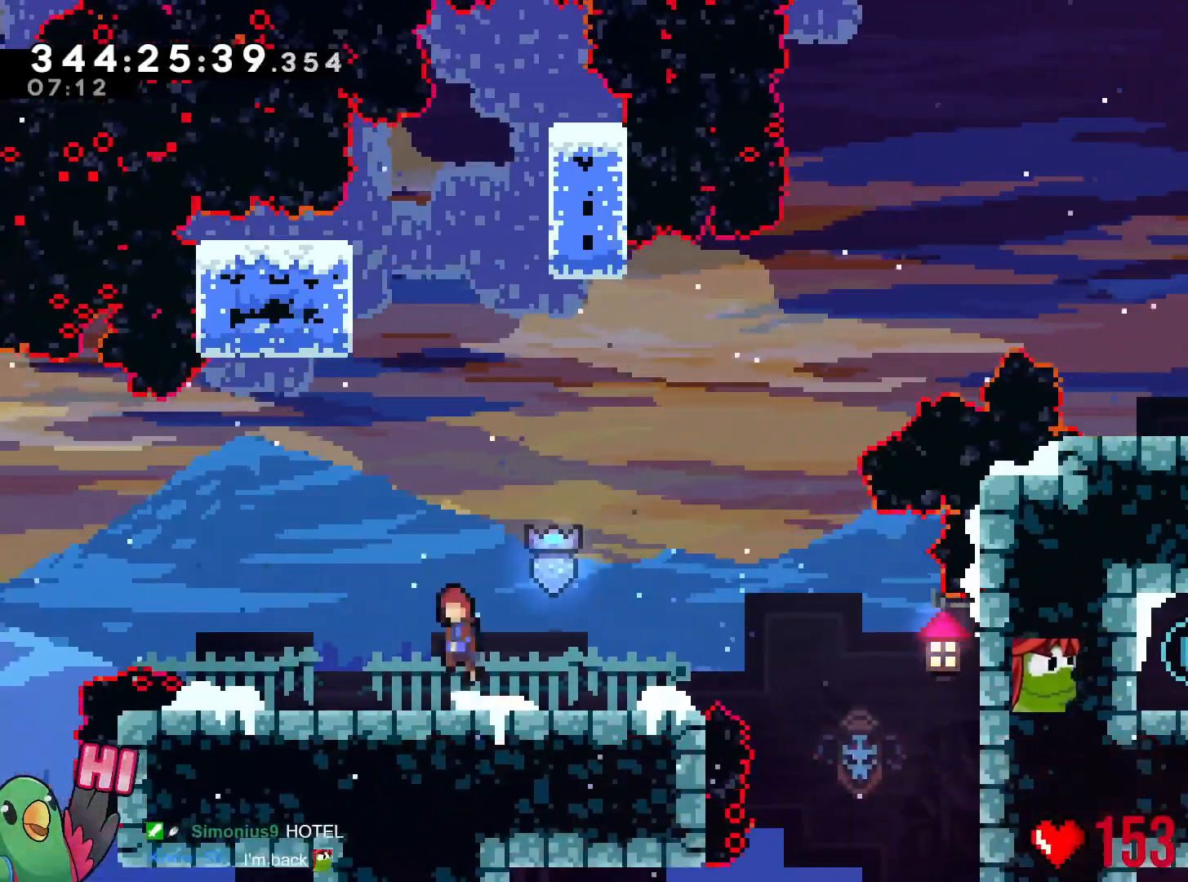
{"buttons": [], "left_stick": "up-left", "right_stick": "center", "events": [[17, "left_stick", "left"], [151, "left_stick", "up"], [184, "Y", "down"], [384, "Y", "up"], [401, "B", "up"], [401, "left_stick", "center"], [484, "left_stick", "up-left"]]}
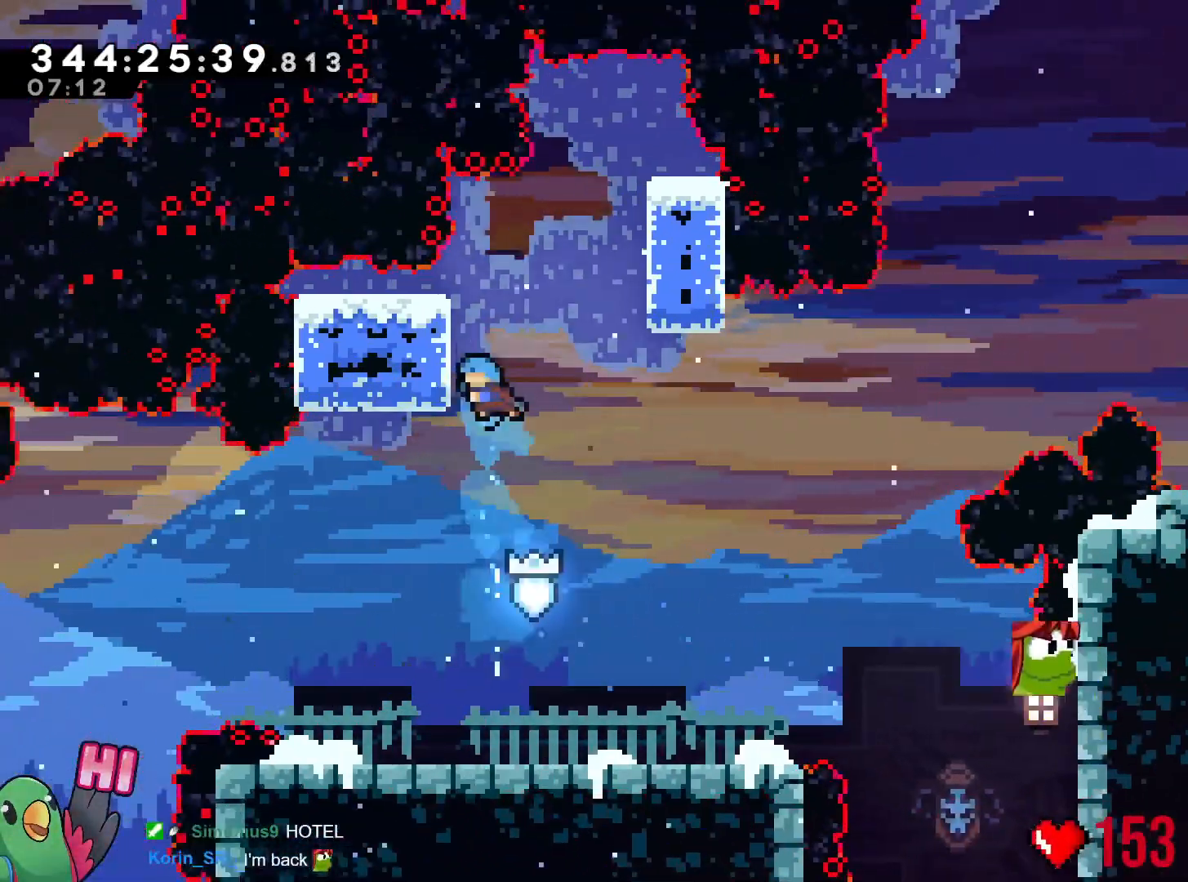
{"buttons": ["R1"], "left_stick": "right", "right_stick": "center"}
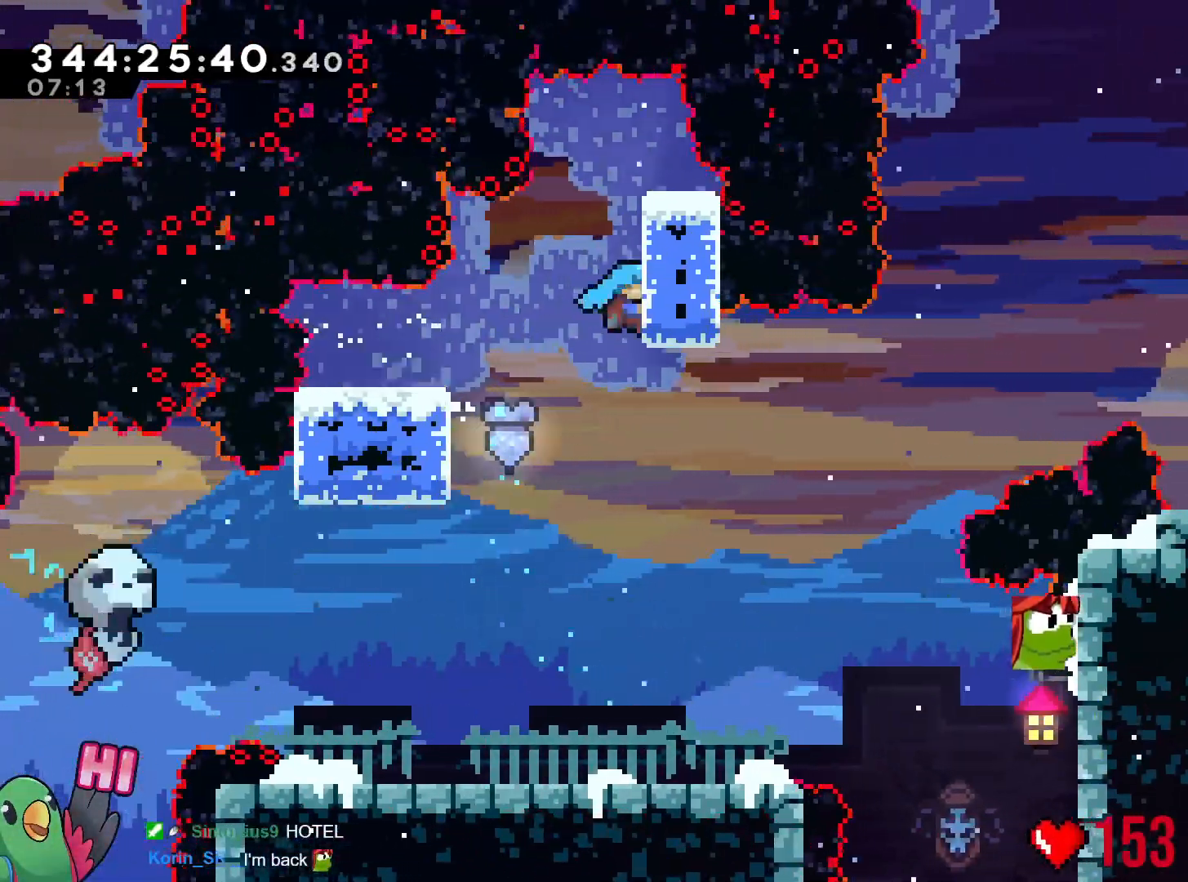
{"buttons": [], "left_stick": "center", "right_stick": "center", "events": [[67, "R1", "up"], [84, "left_stick", "center"], [217, "left_stick", "up-left"], [351, "left_stick", "center"]]}
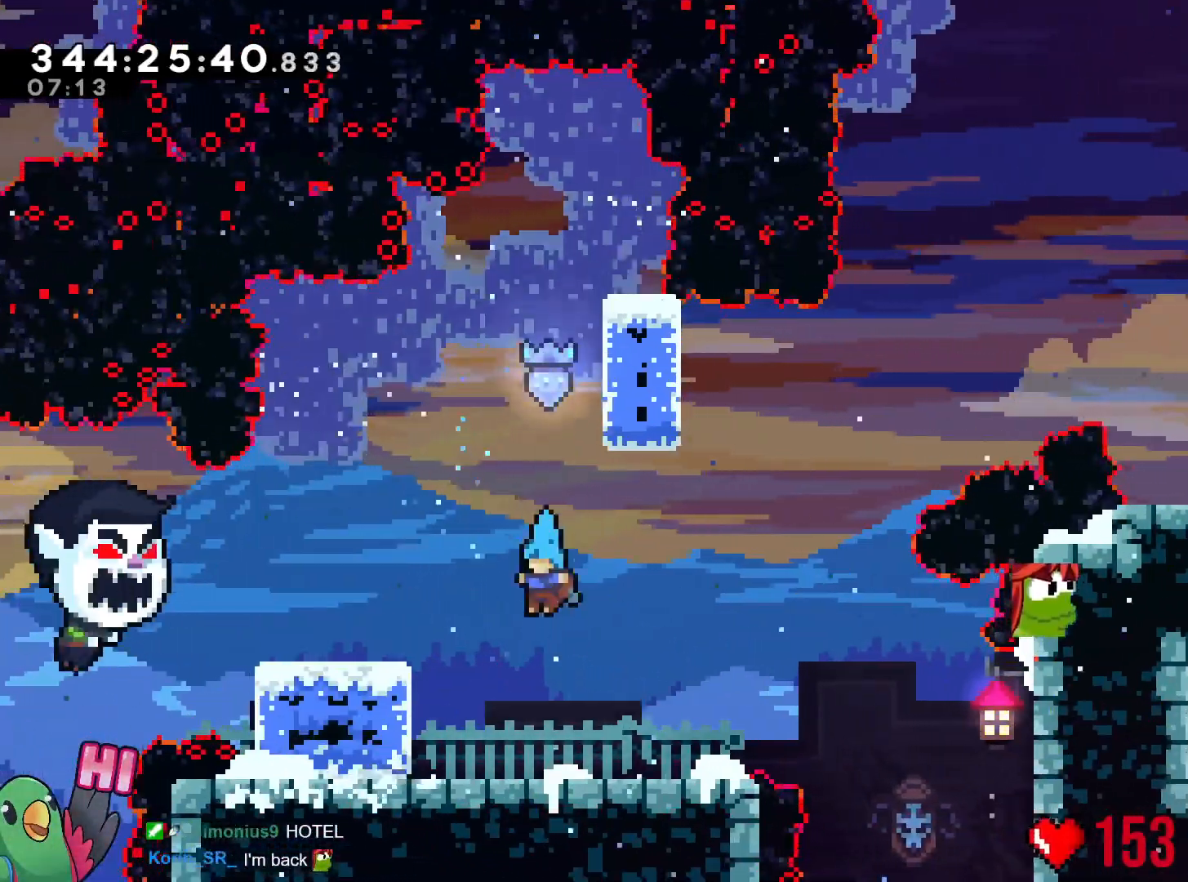
{"buttons": ["B", "R1"], "left_stick": "right", "right_stick": "center"}
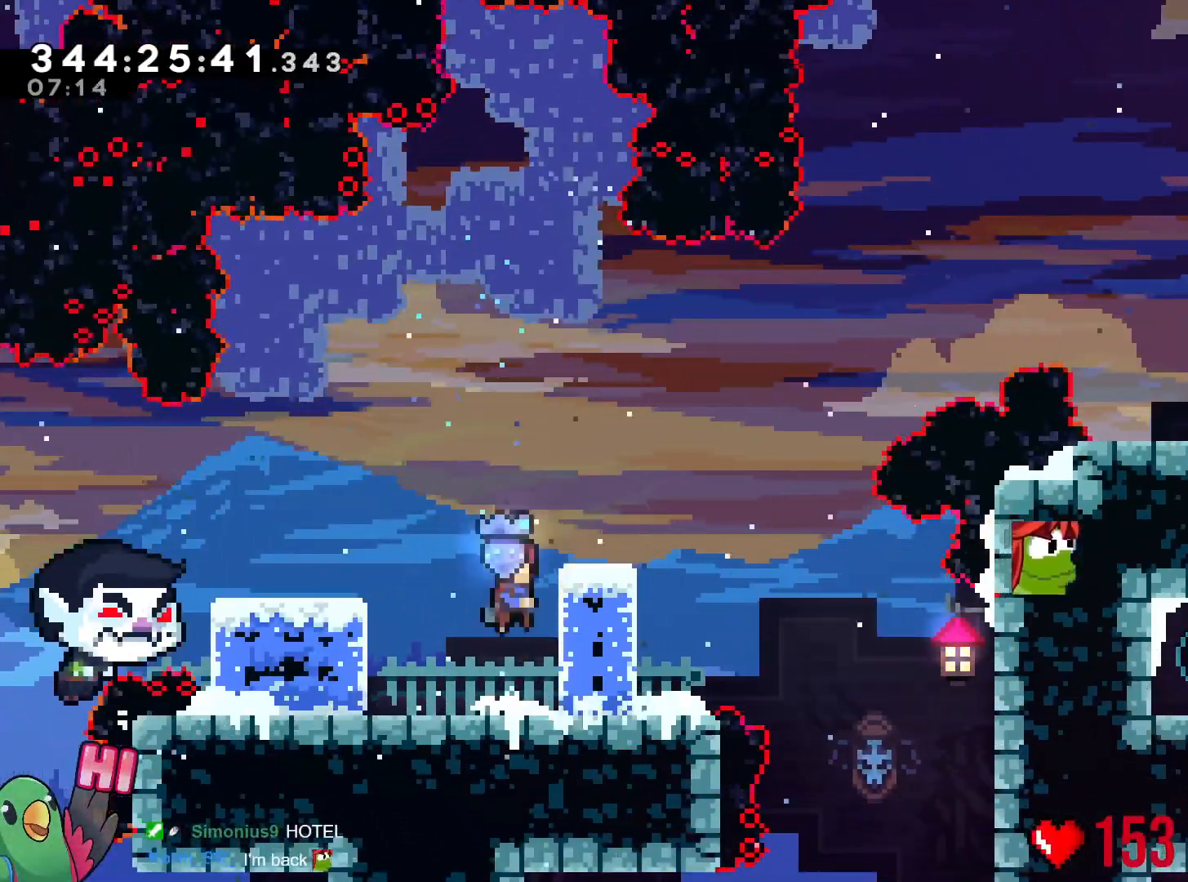
{"buttons": ["R1"], "left_stick": "center", "right_stick": "center", "events": [[16, "B", "up"], [167, "B", "down"], [267, "B", "up"], [367, "left_stick", "center"]]}
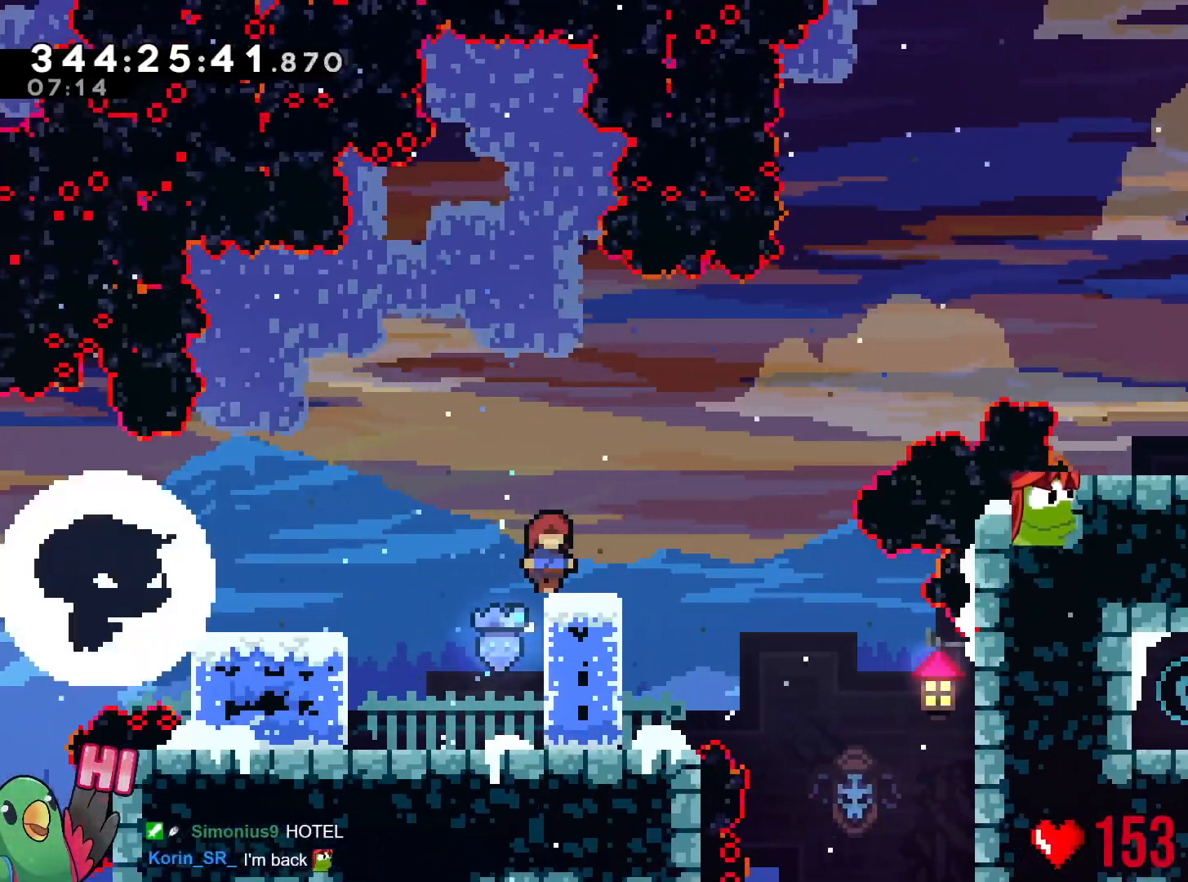
{"buttons": ["B", "R1"], "left_stick": "left", "right_stick": "center", "events": [[84, "L1", "down"], [451, "B", "down"], [484, "L1", "up"], [484, "left_stick", "left"]]}
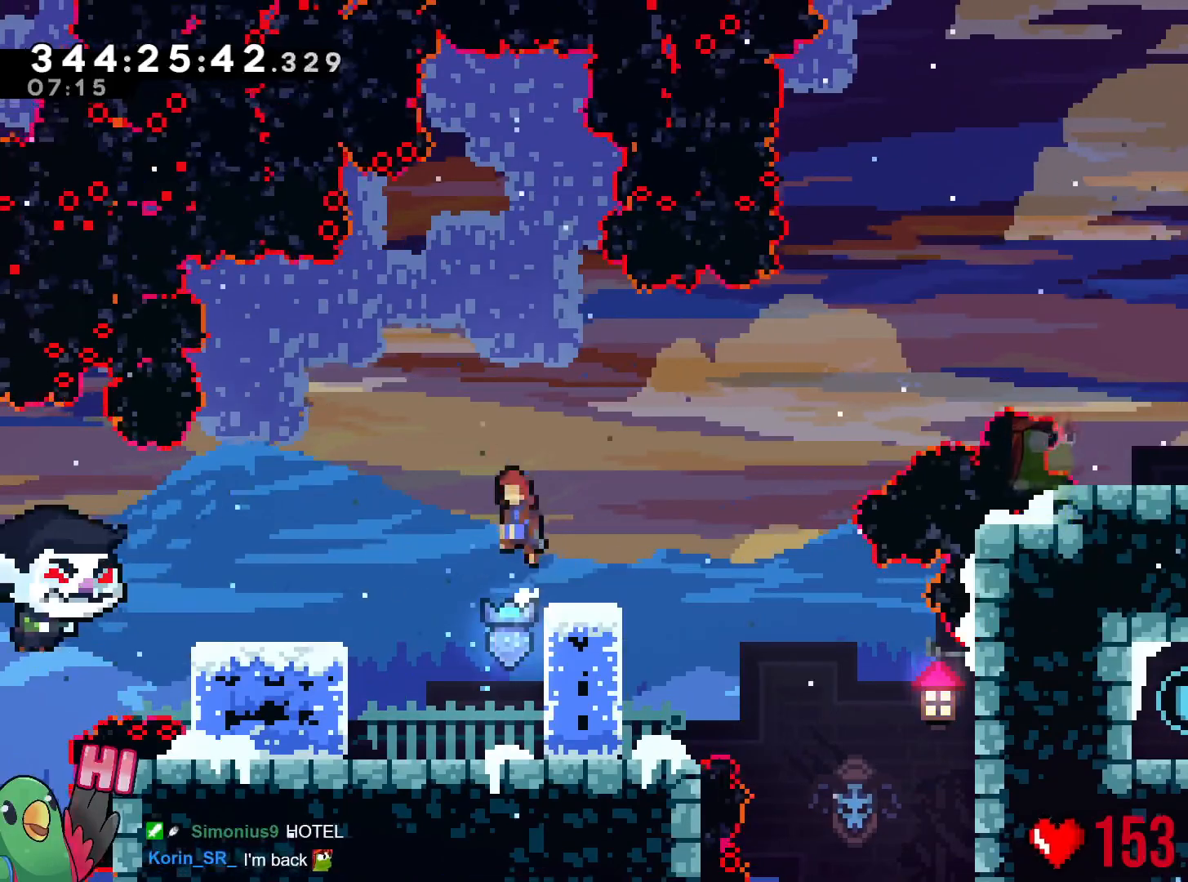
{"buttons": [], "left_stick": "center", "right_stick": "center", "events": [[67, "left_stick", "up"], [167, "Y", "down"], [300, "Y", "up"], [367, "left_stick", "center"], [384, "R1", "up"], [400, "B", "up"]]}
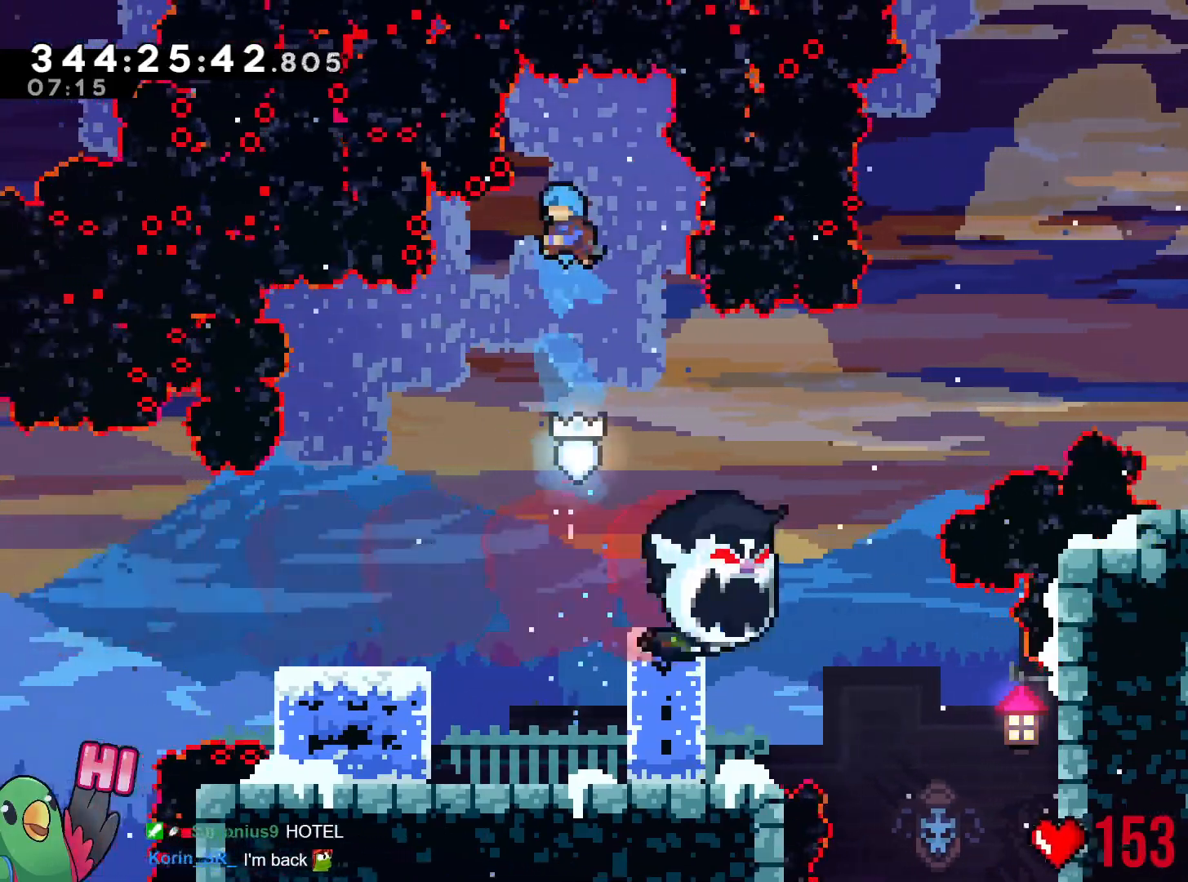
{"buttons": [], "left_stick": "center", "right_stick": "center", "events": [[167, "left_stick", "right"], [401, "left_stick", "center"]]}
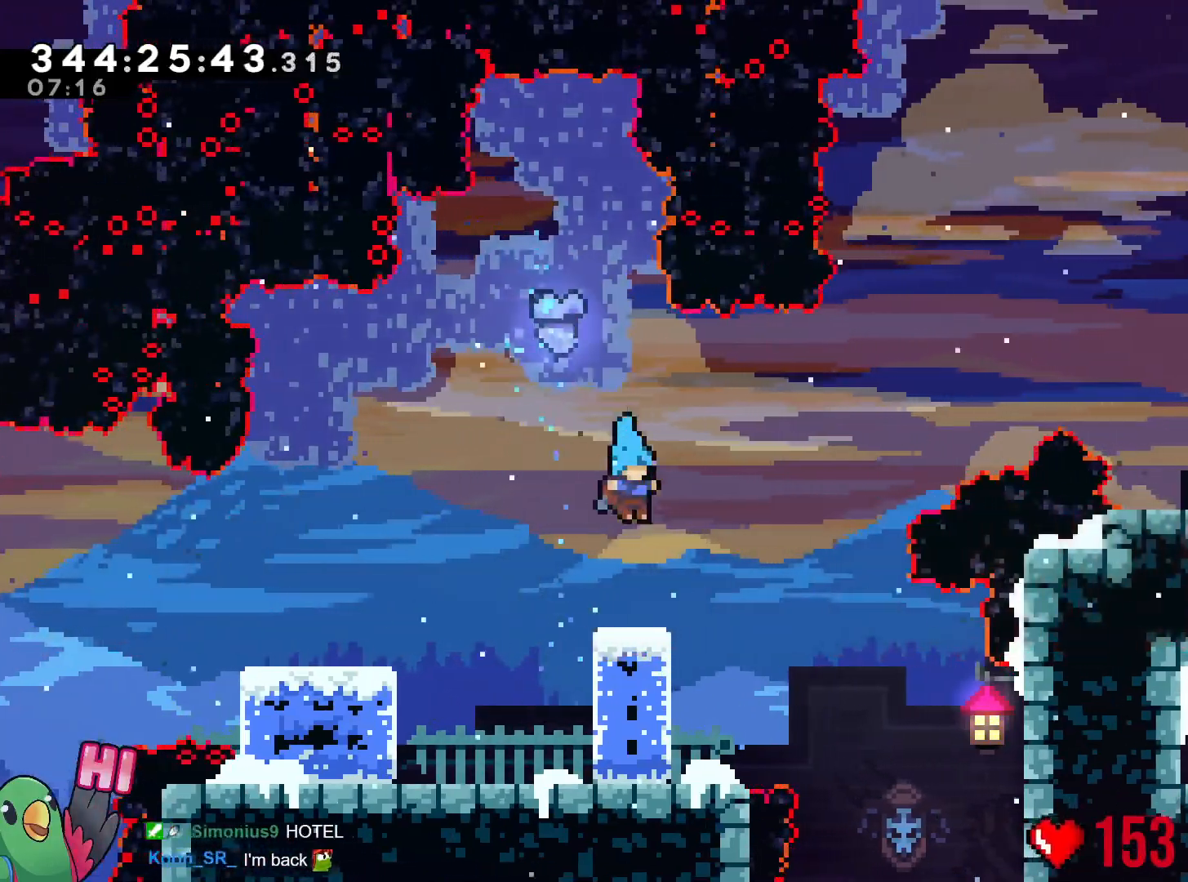
{"buttons": ["B"], "left_stick": "up-right", "right_stick": "center"}
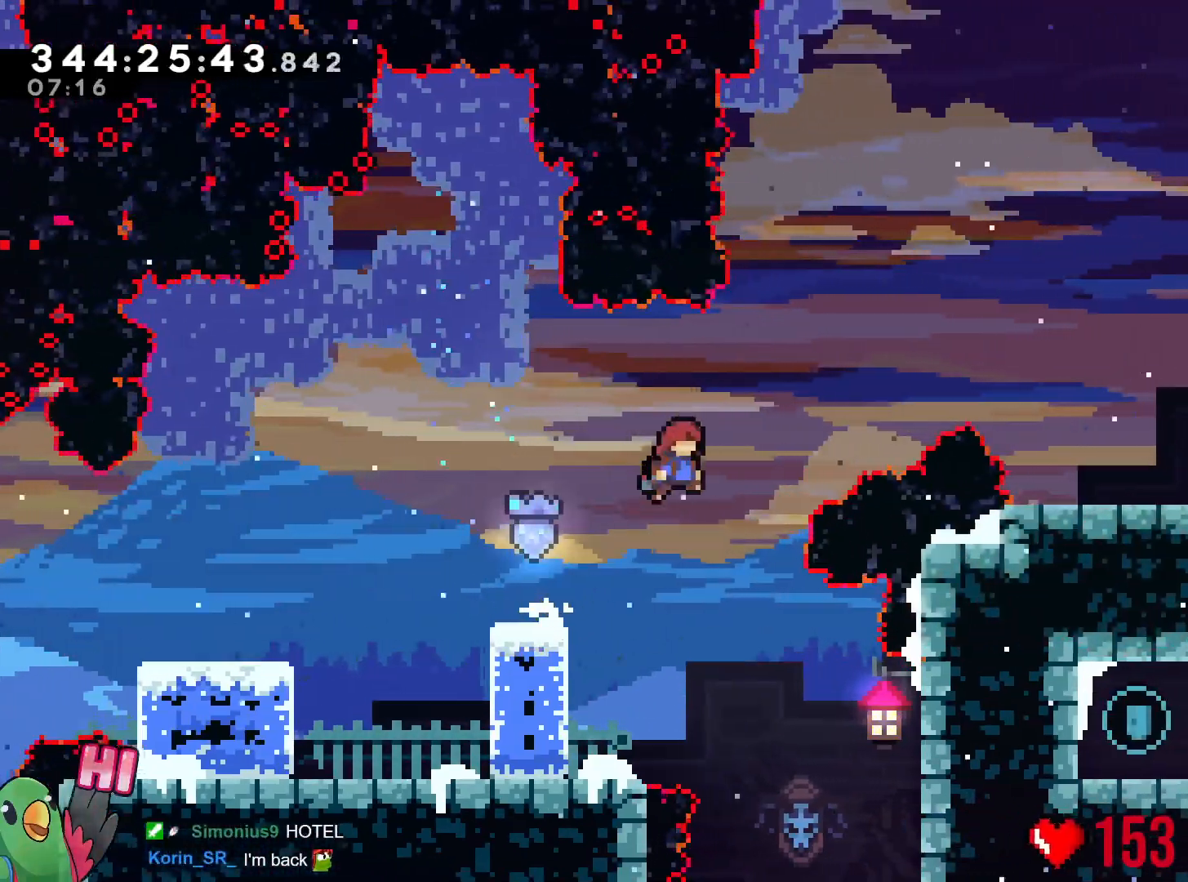
{"buttons": ["B", "L1", "R1"], "left_stick": "right", "right_stick": "center"}
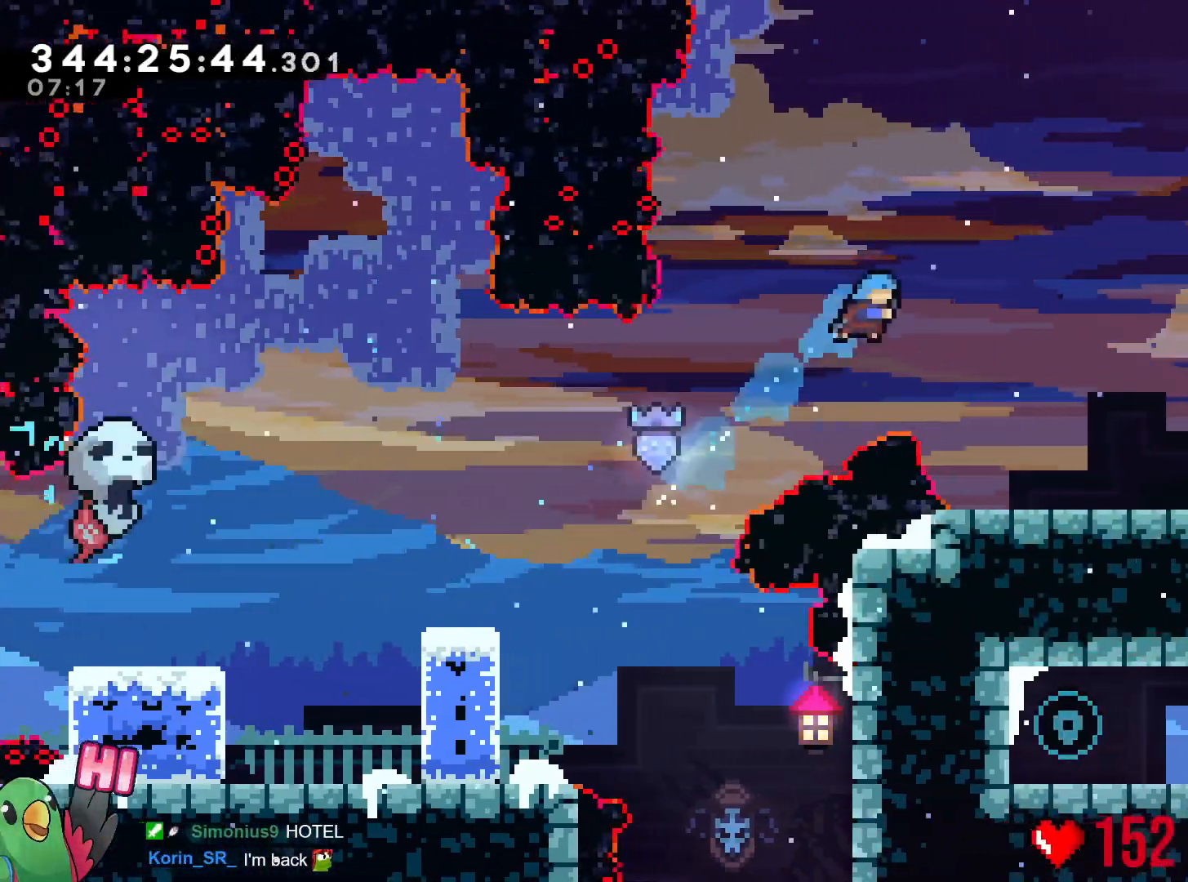
{"buttons": [], "left_stick": "right", "right_stick": "center", "events": [[100, "L1", "up"], [133, "R2", "down"], [200, "R2", "up"], [367, "X", "down"], [434, "R2", "down"], [434, "X", "up"], [450, "B", "up"], [500, "R1", "up"], [500, "R2", "up"]]}
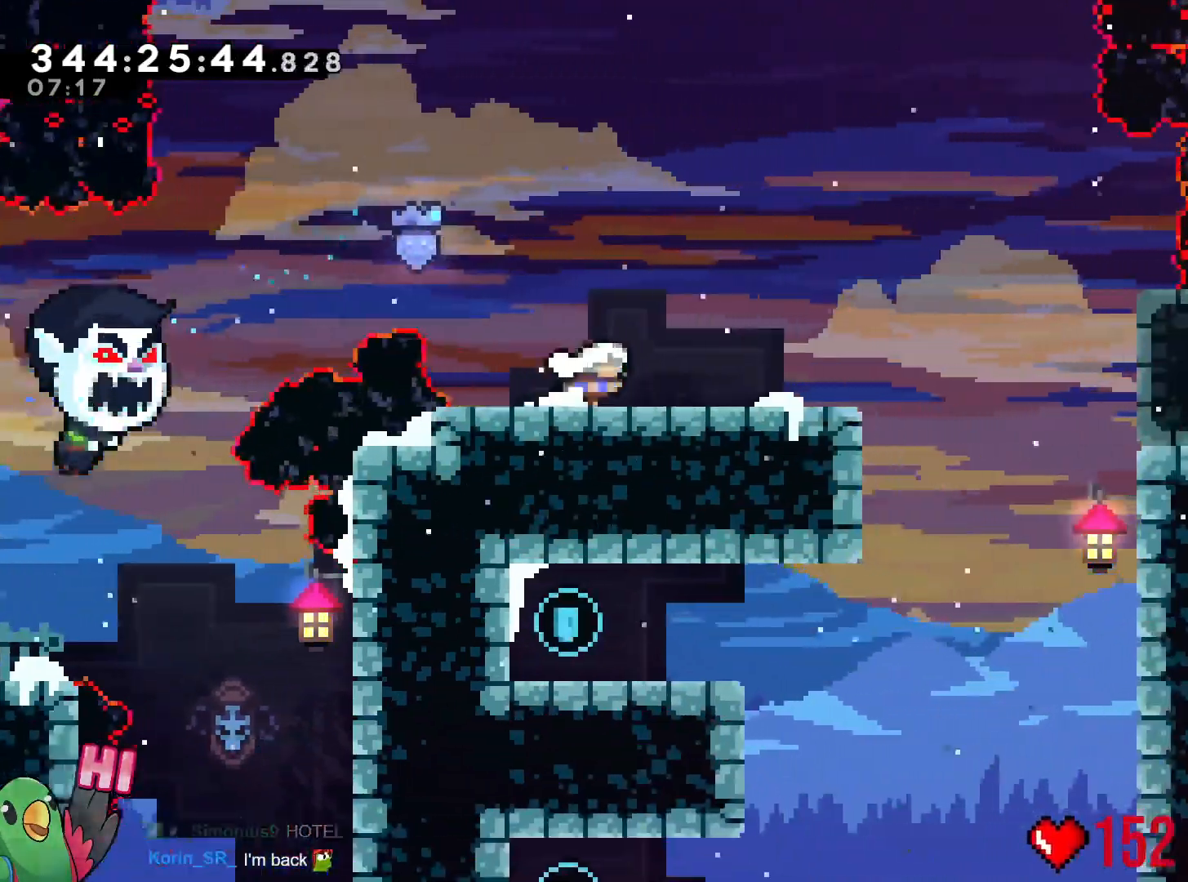
{"buttons": ["R1"], "left_stick": "right", "right_stick": "center", "events": [[234, "R1", "down"], [234, "left_stick", "center"], [317, "L1", "down"], [384, "L1", "up"], [384, "Y", "down"], [384, "left_stick", "right"], [451, "Y", "up"]]}
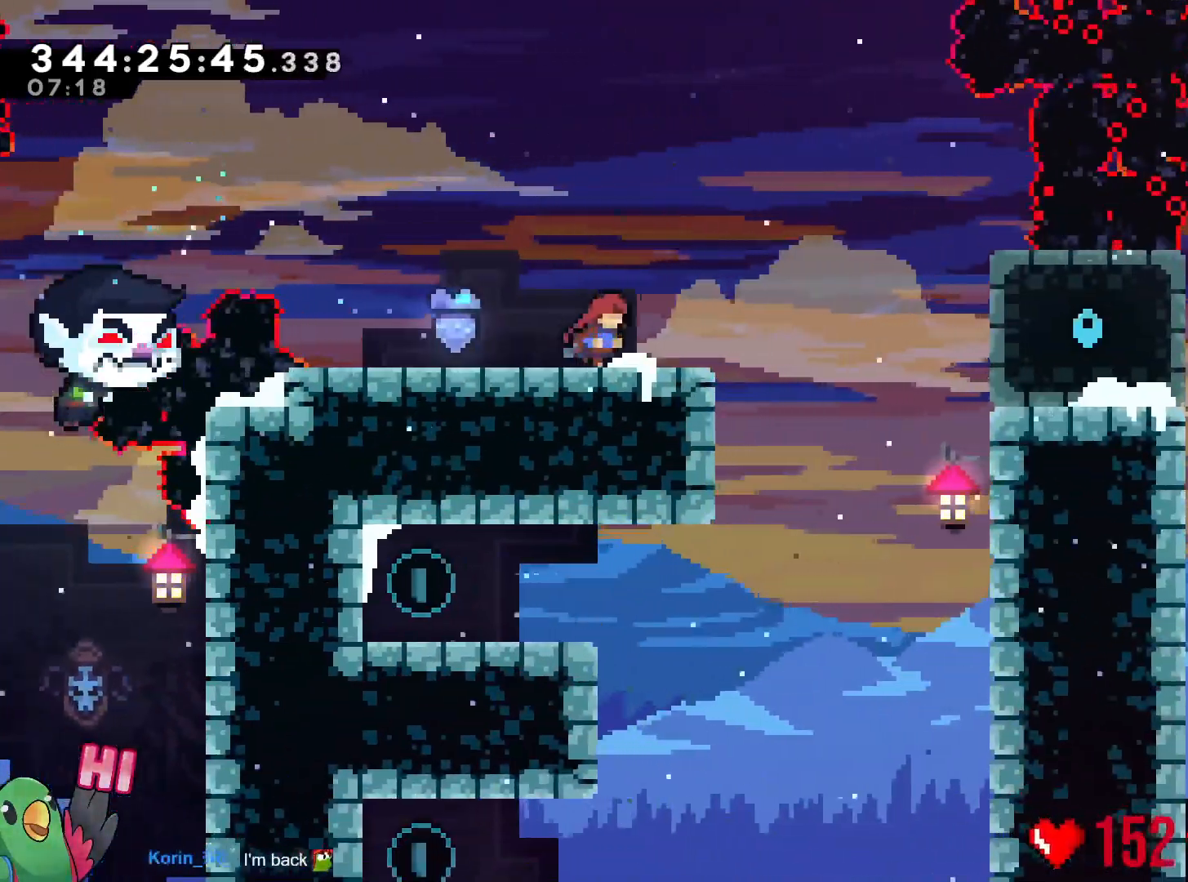
{"buttons": ["R1"], "left_stick": "center", "right_stick": "center"}
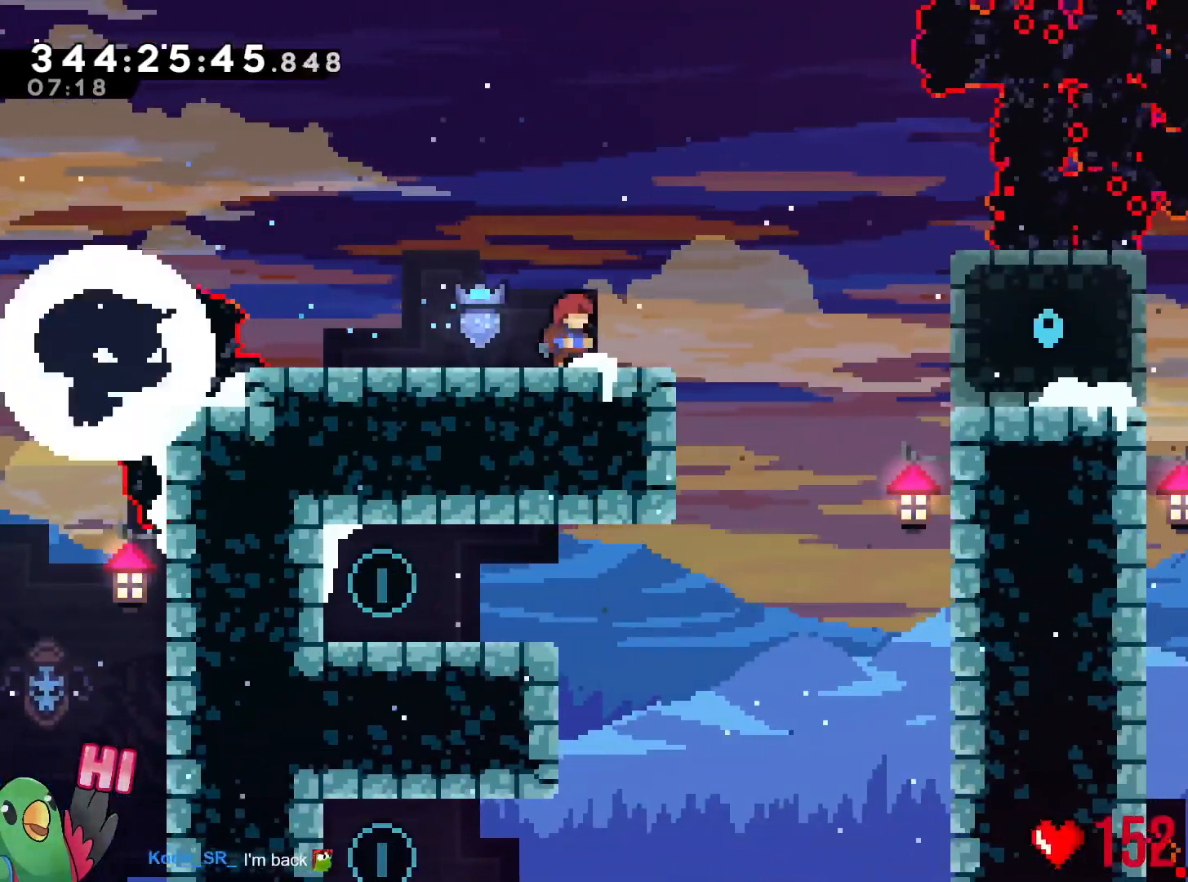
{"buttons": [], "left_stick": "center", "right_stick": "center", "events": [[34, "B", "down"], [34, "L1", "down"], [34, "left_stick", "right"], [117, "L1", "up"], [150, "R1", "up"], [167, "B", "up"], [417, "left_stick", "center"]]}
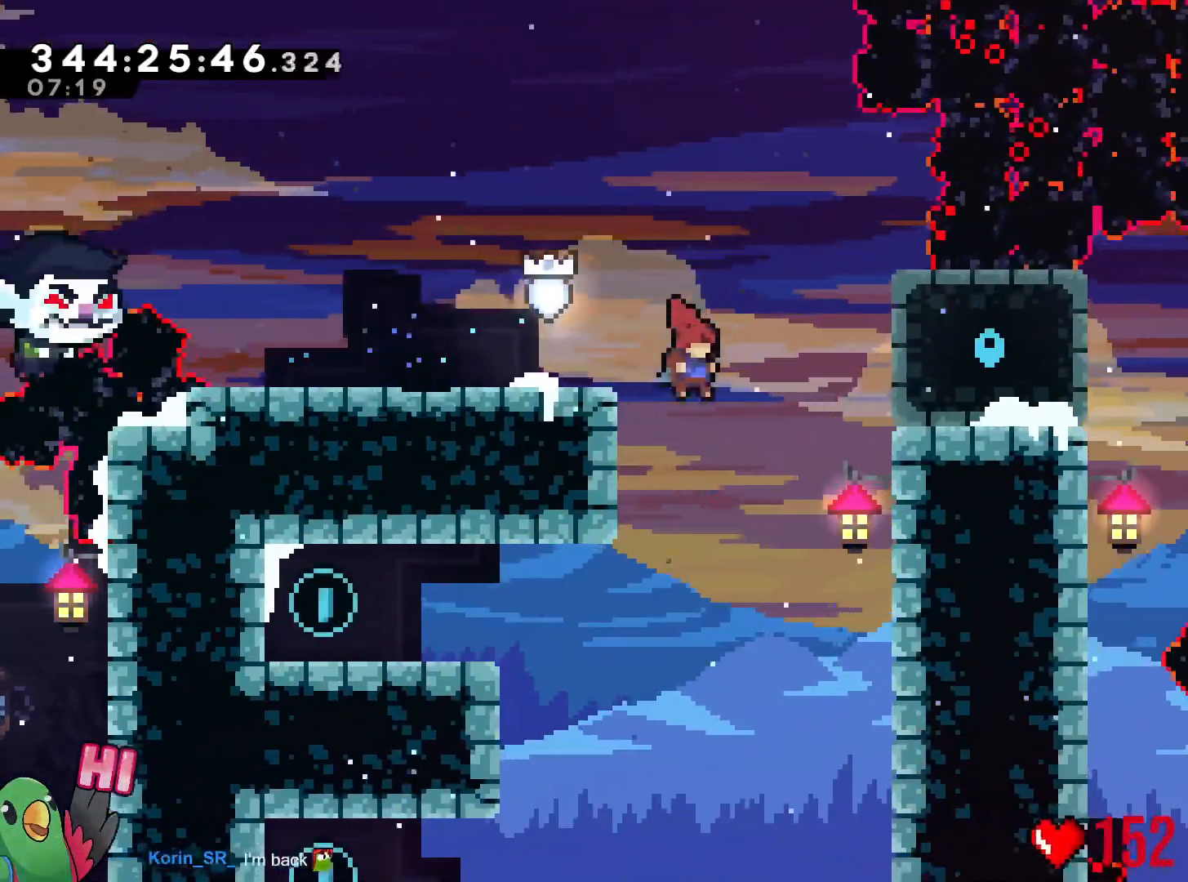
{"buttons": [], "left_stick": "left", "right_stick": "center", "events": [[200, "left_stick", "left"], [350, "Y", "down"], [484, "Y", "up"]]}
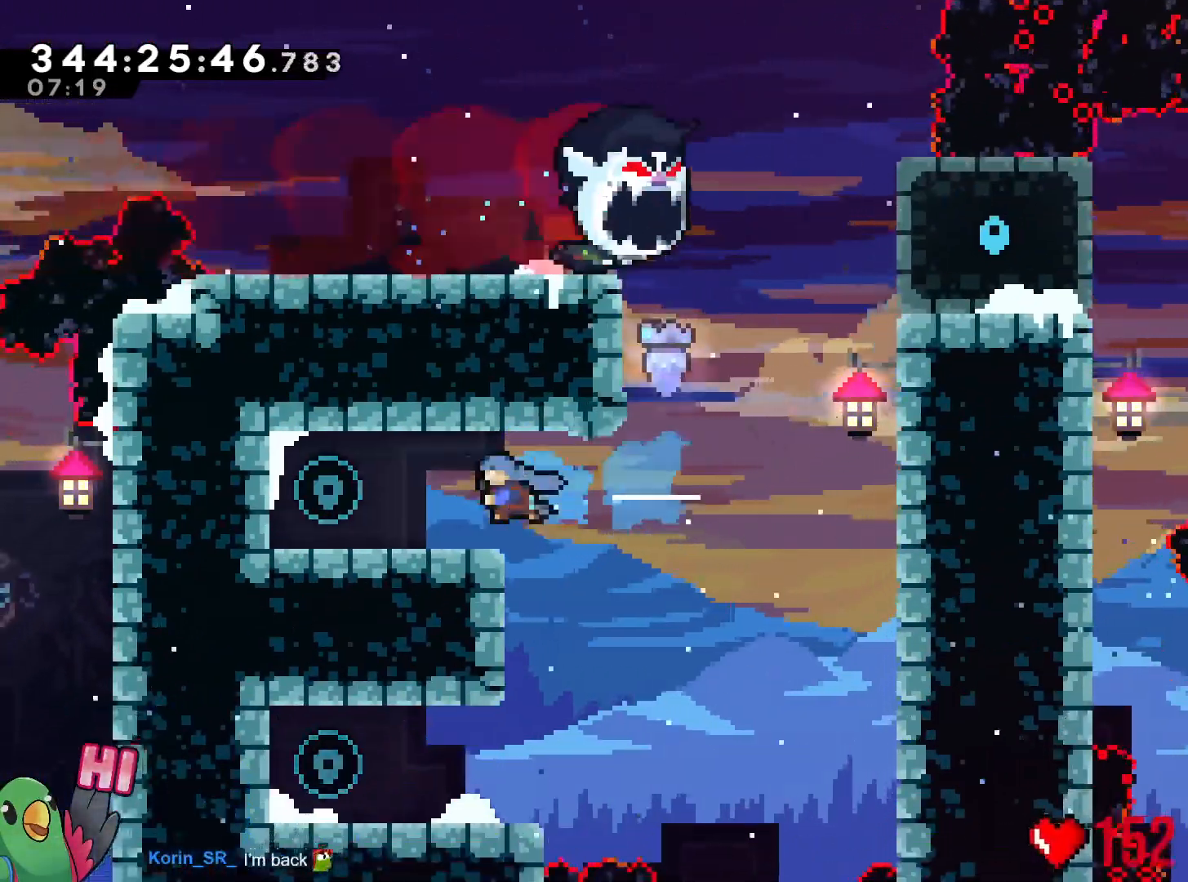
{"buttons": ["Y"], "left_stick": "right", "right_stick": "center", "events": [[384, "L1", "down"], [434, "Y", "down"], [434, "left_stick", "right"], [467, "L1", "up"]]}
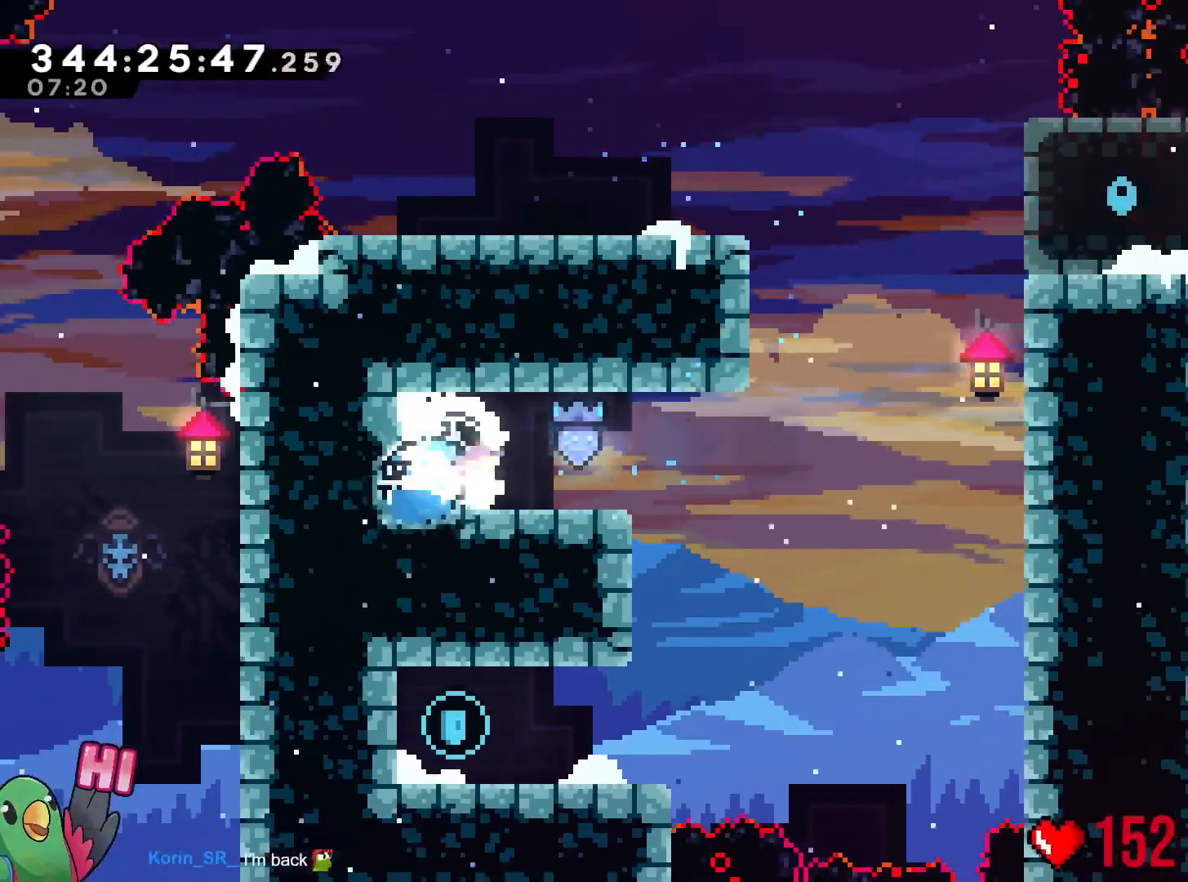
{"buttons": [], "left_stick": "left", "right_stick": "center", "events": [[83, "Y", "up"], [267, "left_stick", "center"], [484, "left_stick", "left"]]}
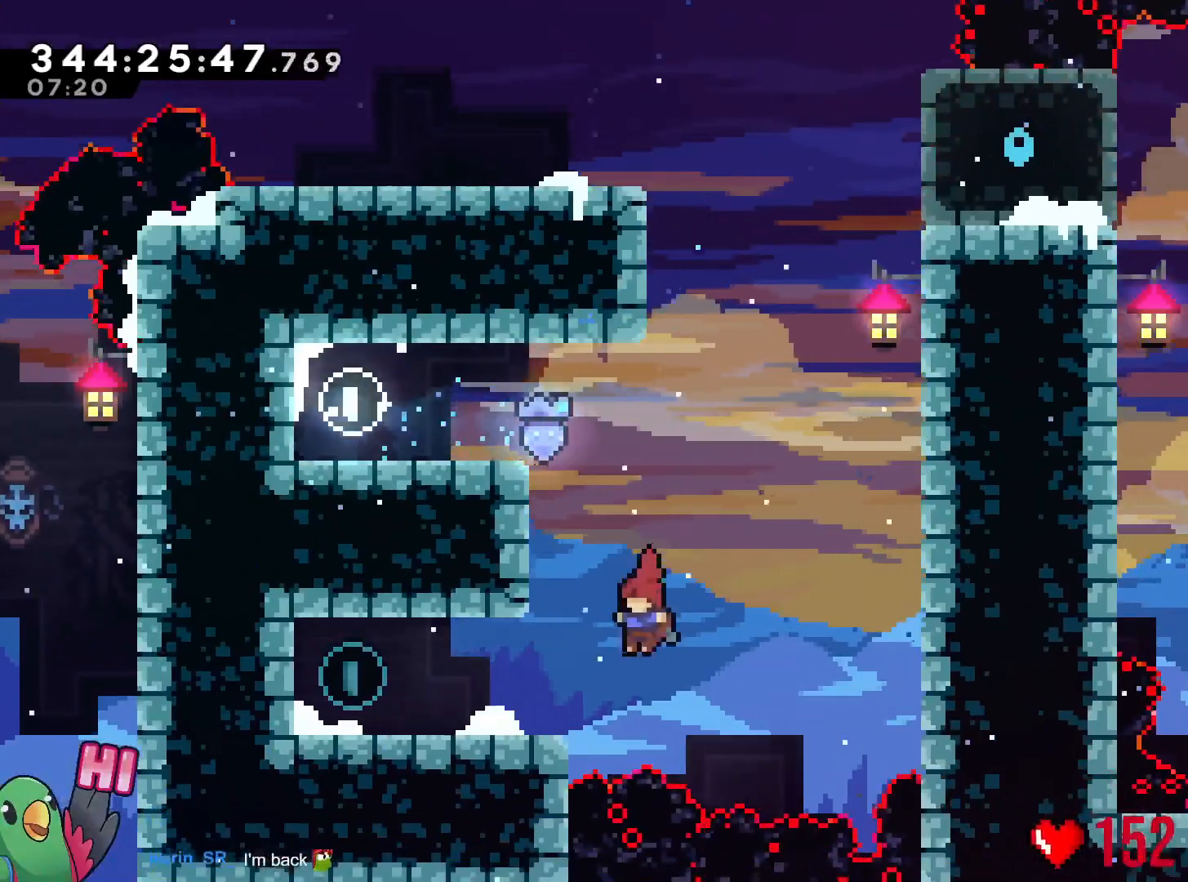
{"buttons": [], "left_stick": "center", "right_stick": "center", "events": [[67, "Y", "down"], [217, "Y", "up"], [467, "left_stick", "center"]]}
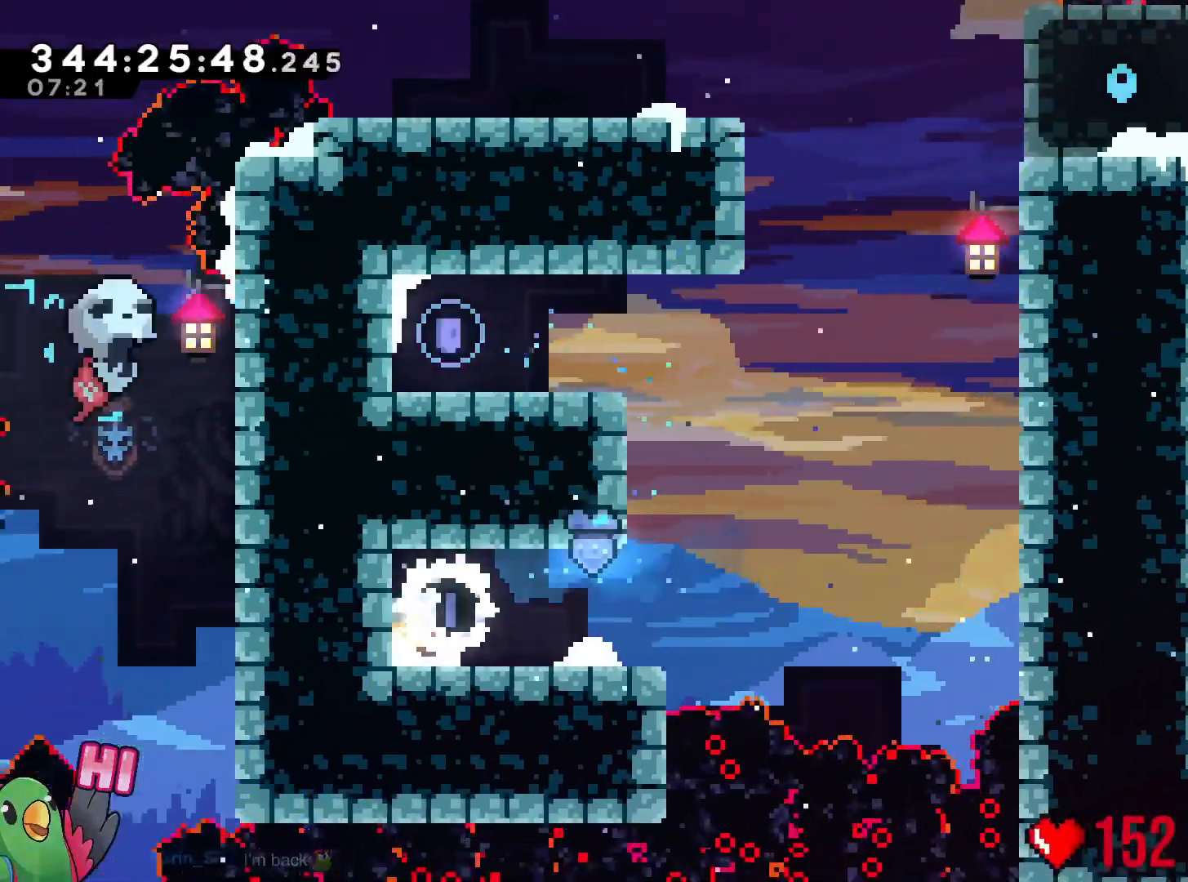
{"buttons": ["B"], "left_stick": "right", "right_stick": "center"}
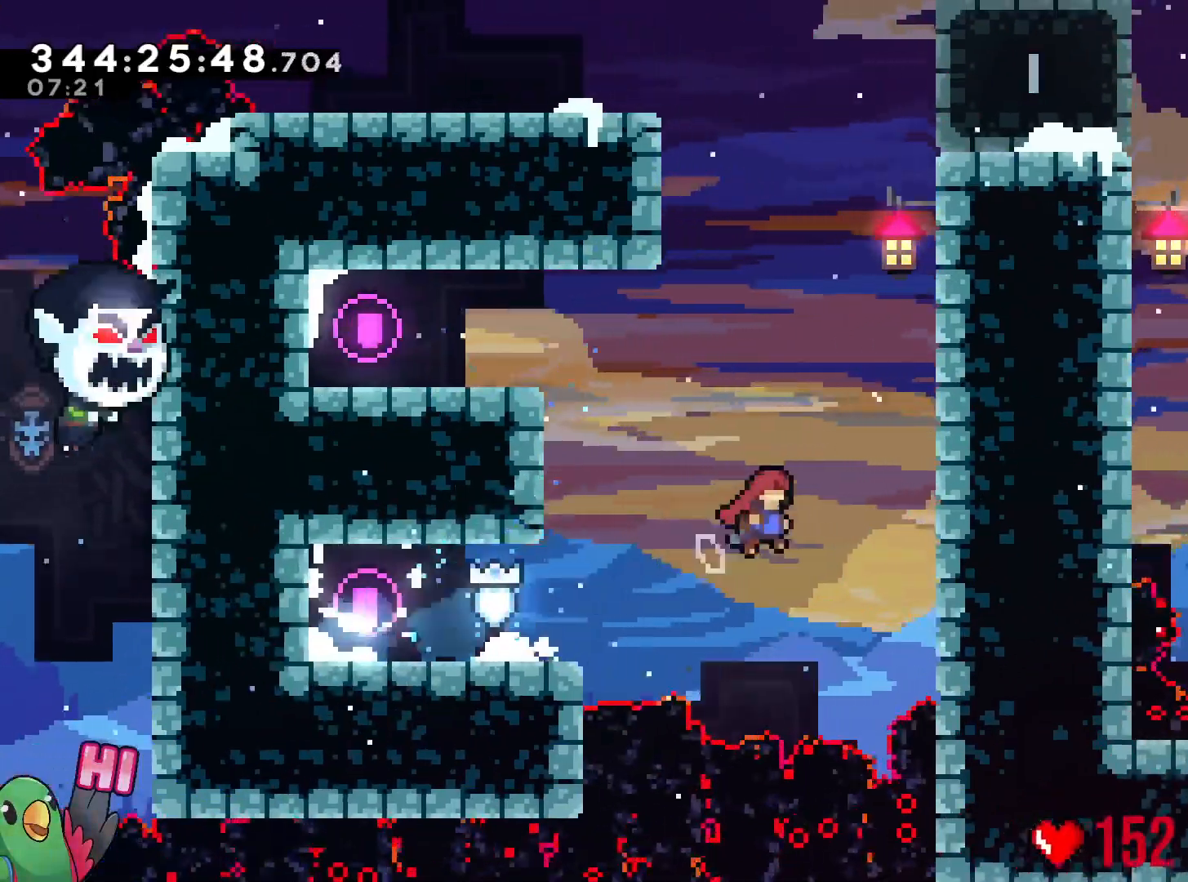
{"buttons": ["R1"], "left_stick": "up", "right_stick": "center", "events": [[267, "left_stick", "up"], [317, "Y", "down"], [417, "R1", "down"], [501, "B", "up"], [501, "Y", "up"]]}
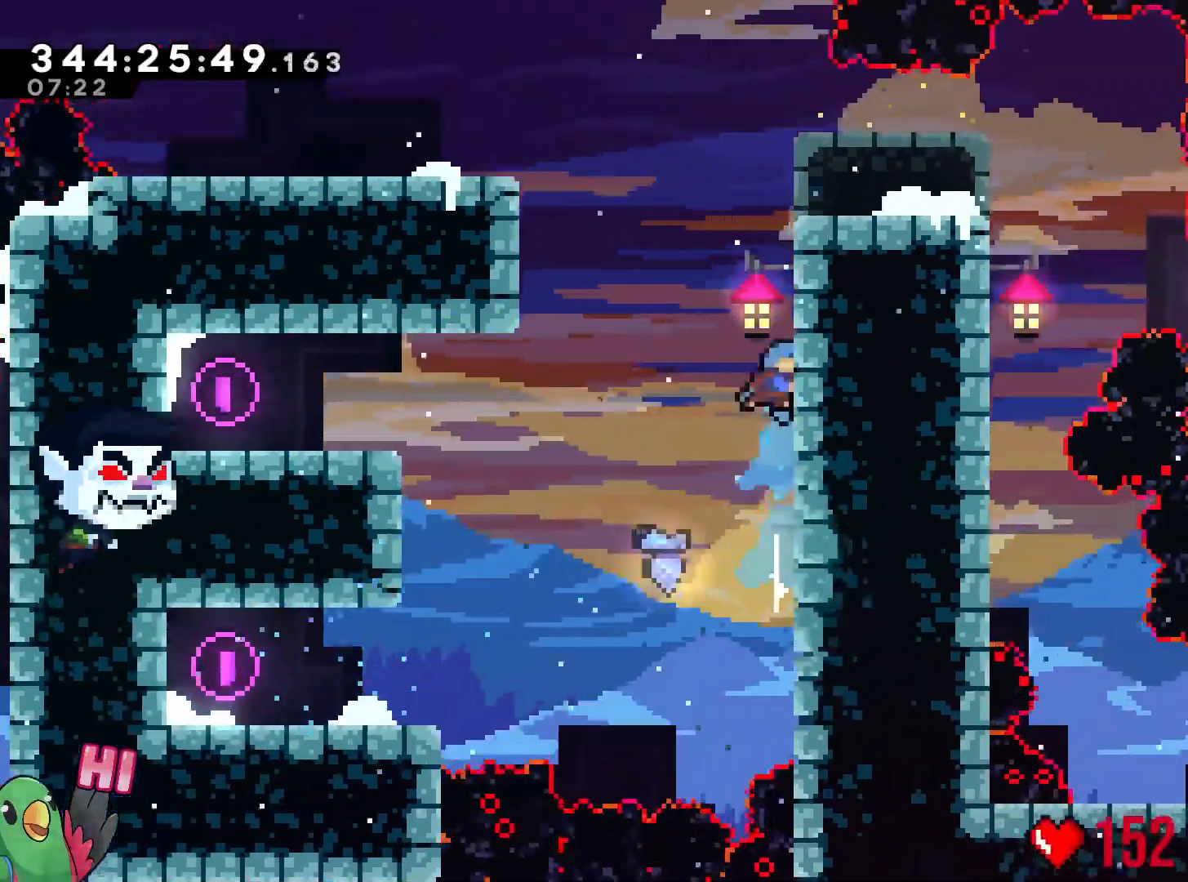
{"buttons": ["R1"], "left_stick": "center", "right_stick": "center"}
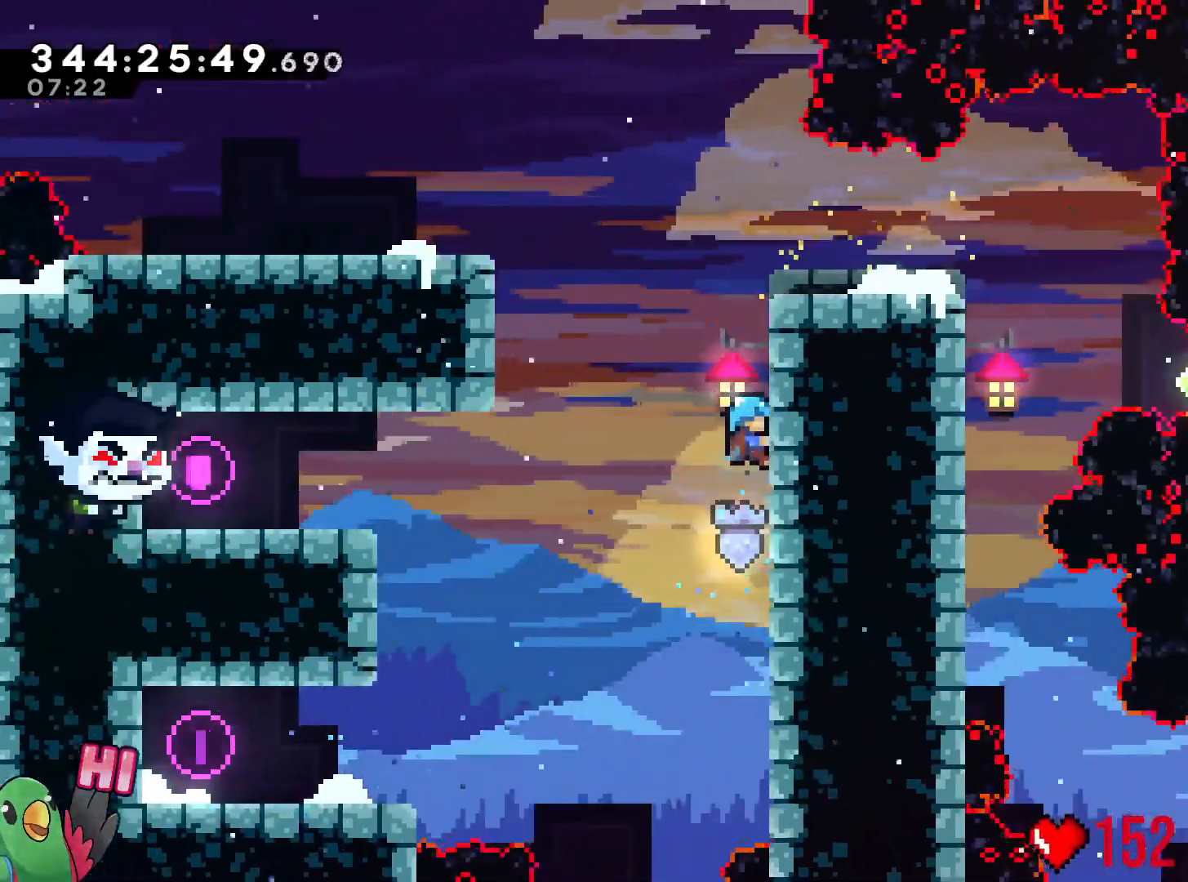
{"buttons": ["R1"], "left_stick": "up", "right_stick": "center", "events": [[100, "left_stick", "up"]]}
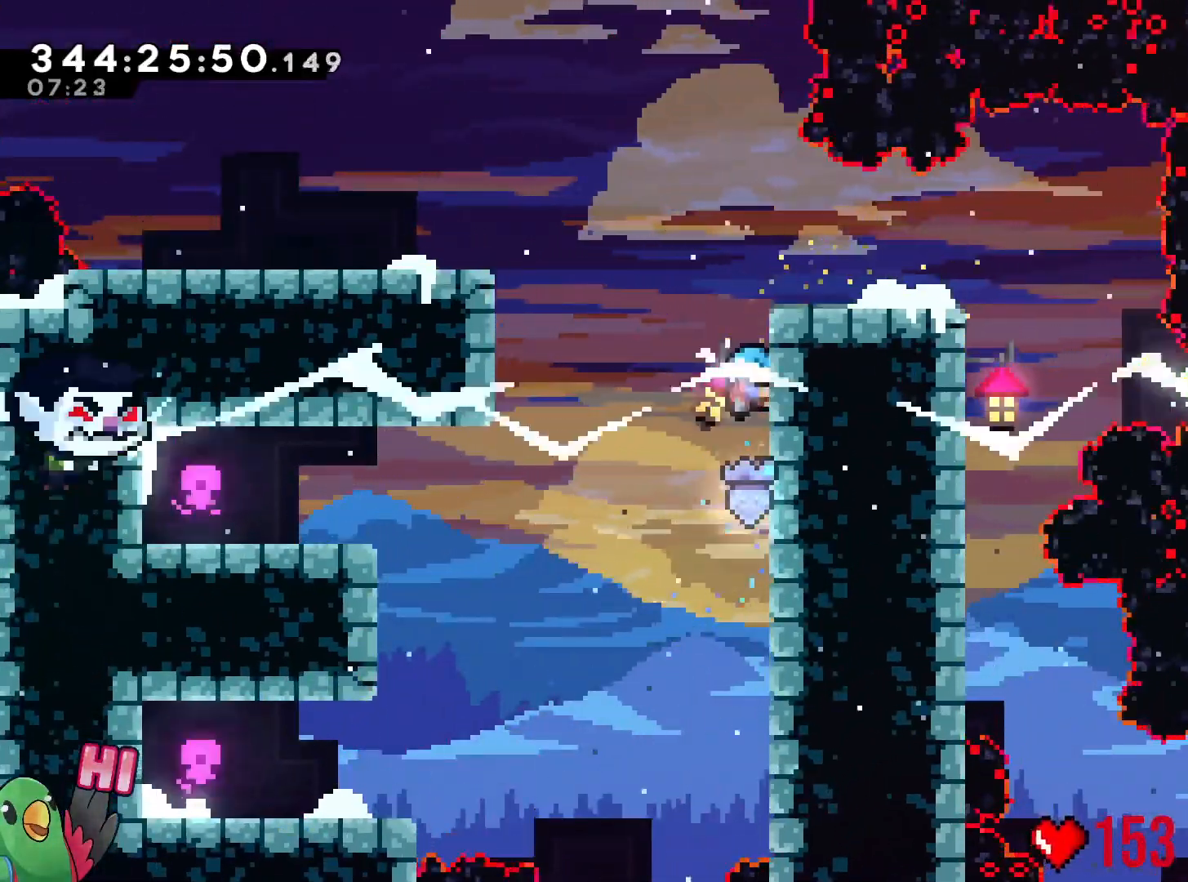
{"buttons": ["B", "R1"], "left_stick": "right", "right_stick": "center", "events": [[267, "B", "down"], [267, "left_stick", "center"], [384, "DPAD_LEFT", "down"], [450, "DPAD_LEFT", "up"], [484, "left_stick", "right"]]}
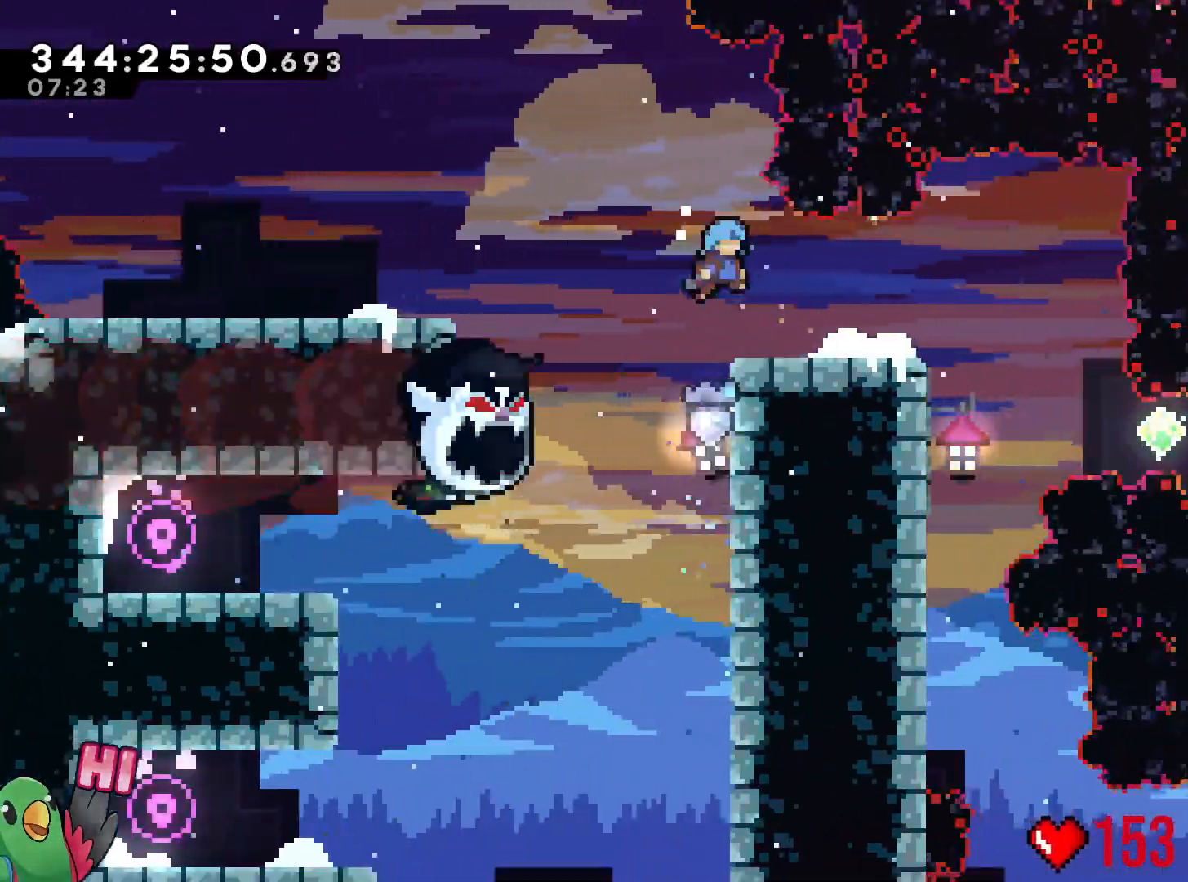
{"buttons": ["R1"], "left_stick": "center", "right_stick": "center", "events": [[34, "B", "up"], [100, "left_stick", "center"], [234, "left_stick", "up-left"], [384, "left_stick", "center"]]}